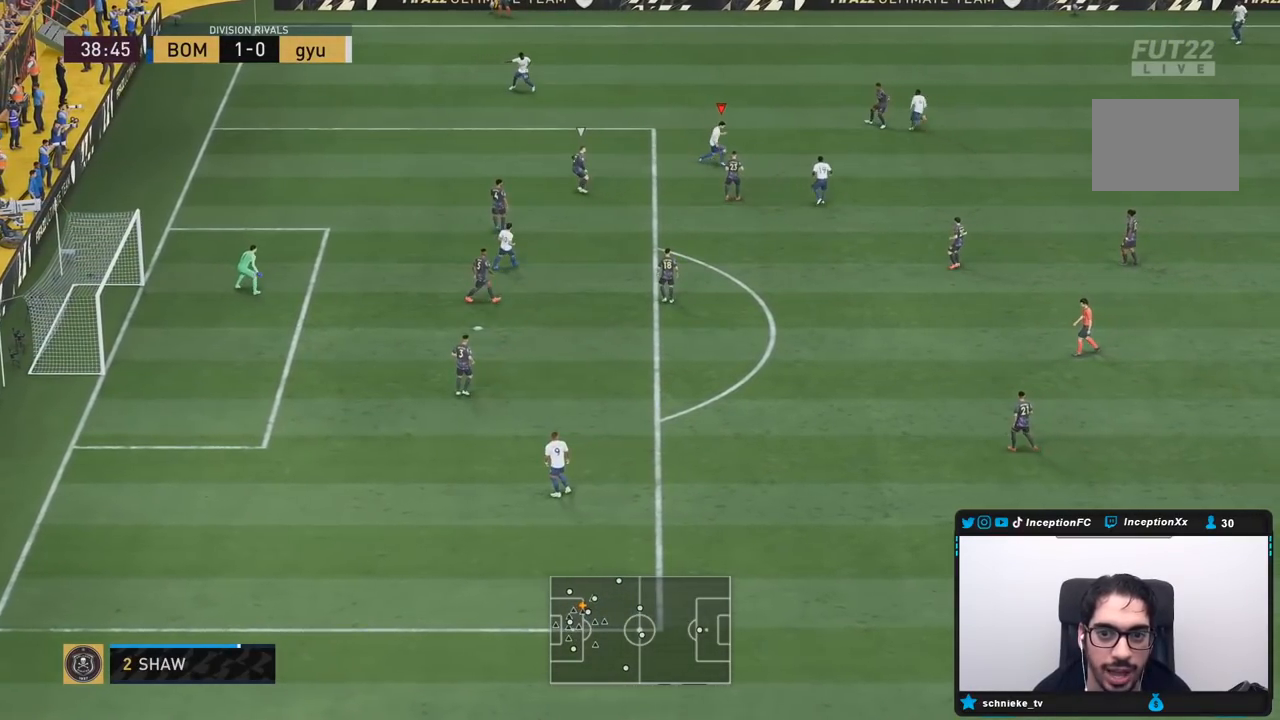
Gameplay with a controller (PlayStation layout); each line is a JSON object with the inputs held at the frame after it. "events" lists button and stick changes between this image and that frame as [ms after this image, input, new state], when the widget could be followed in between. Not read: L3 R3.
{"buttons": [], "left_stick": "down-left", "right_stick": "center", "events": [[17, "left_stick", "right"], [33, "left_stick", "center"], [183, "left_stick", "down"], [500, "left_stick", "down-left"]]}
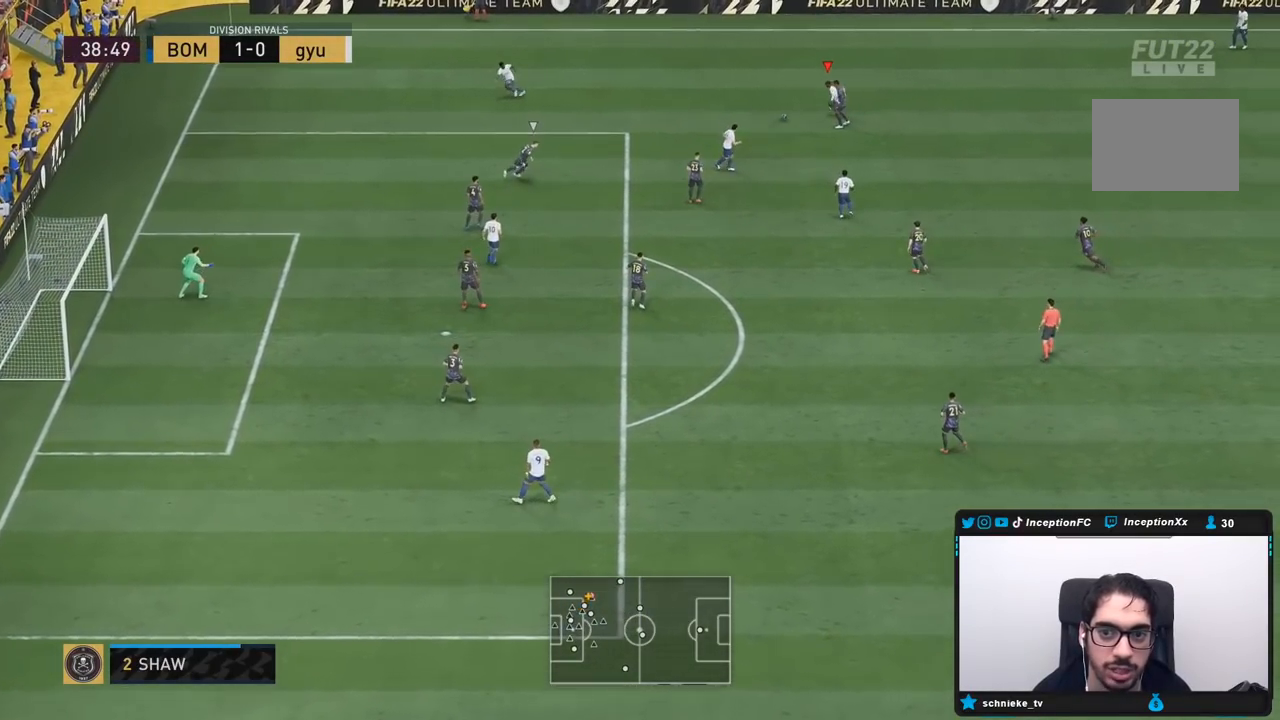
{"buttons": [], "left_stick": "down", "right_stick": "center", "events": [[367, "L2", "down"], [367, "left_stick", "down"], [383, "L2", "up"]]}
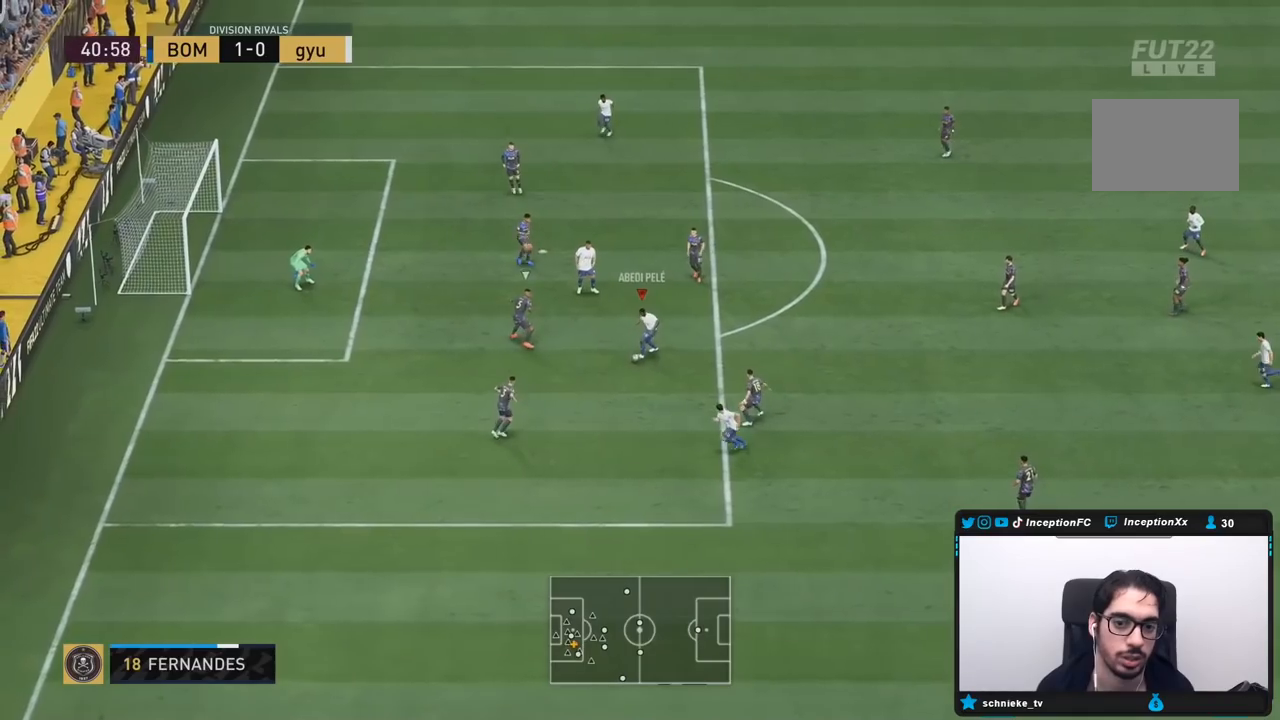
{"buttons": [], "left_stick": "right", "right_stick": "center", "events": [[350, "left_stick", "center"], [467, "left_stick", "right"]]}
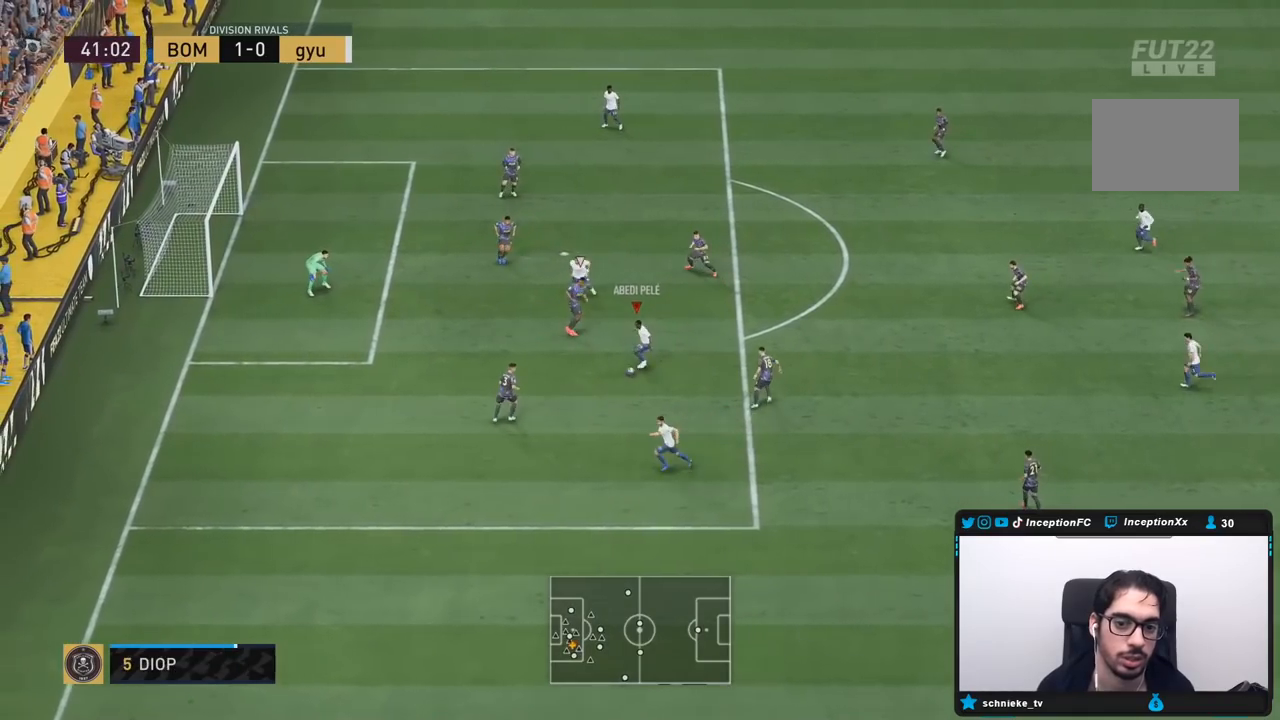
{"buttons": [], "left_stick": "right", "right_stick": "center", "events": []}
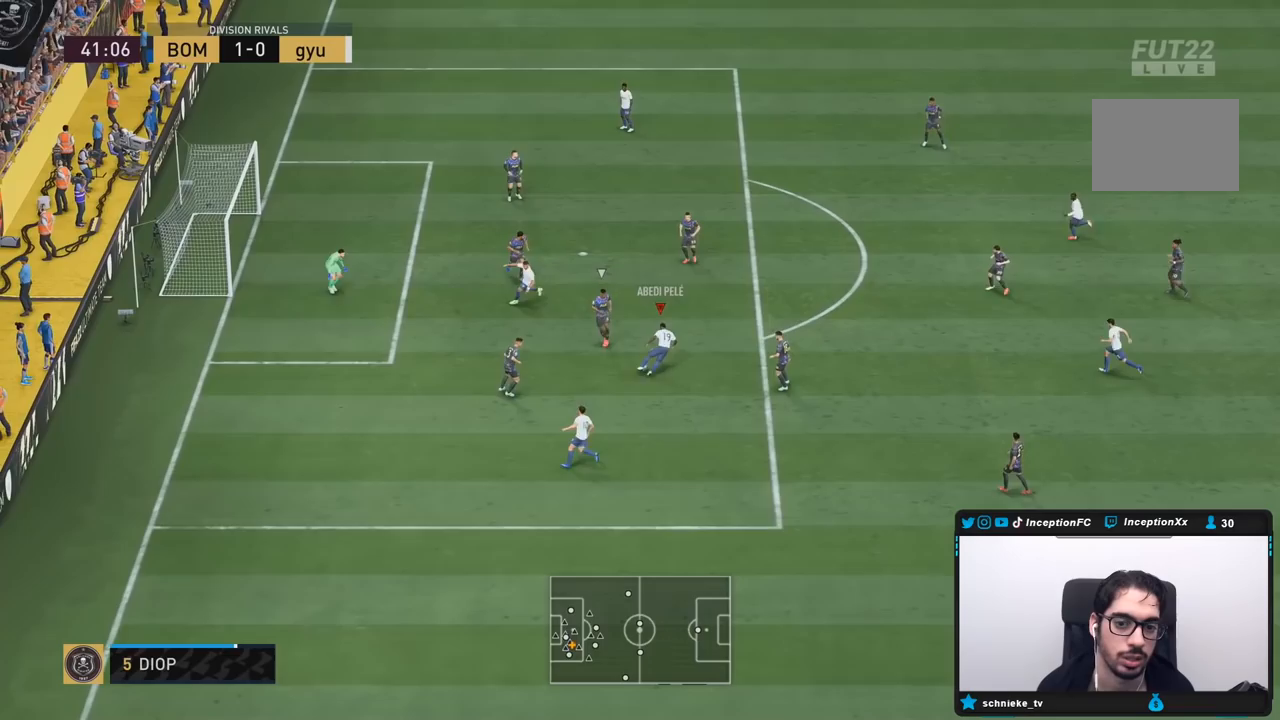
{"buttons": [], "left_stick": "up-right", "right_stick": "center", "events": [[250, "left_stick", "up-right"]]}
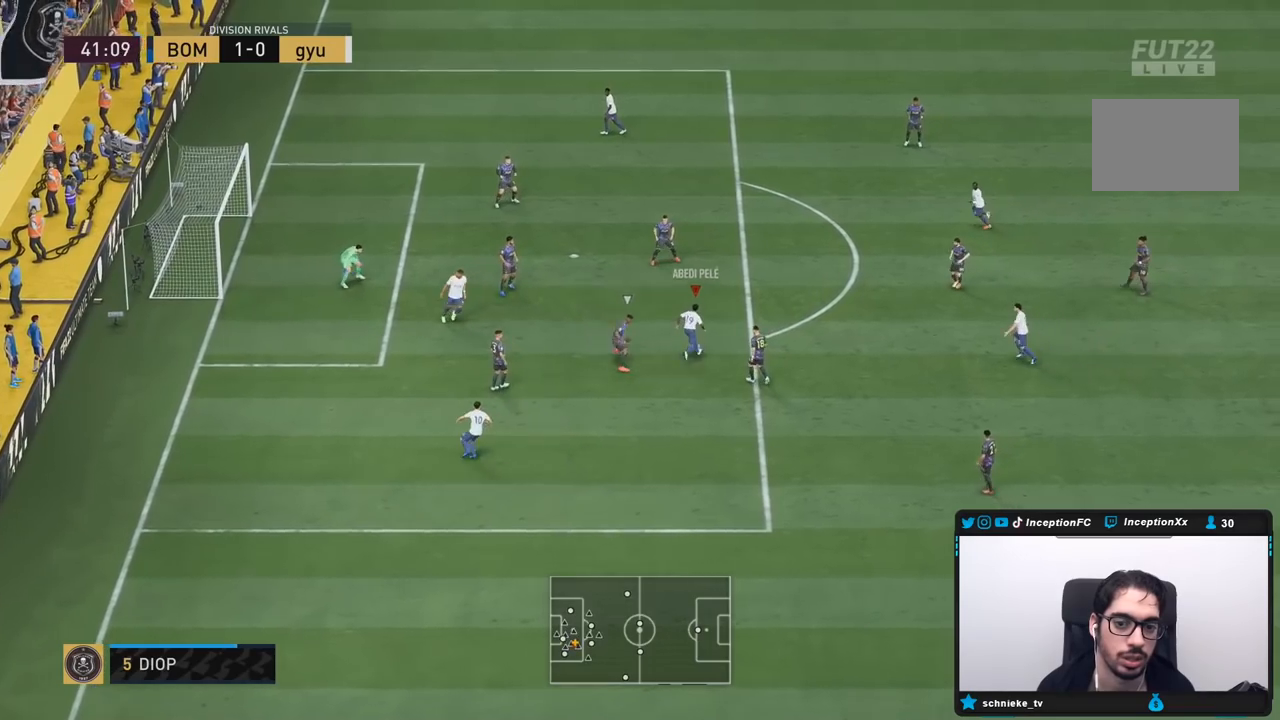
{"buttons": ["CIRCLE"], "left_stick": "center", "right_stick": "center"}
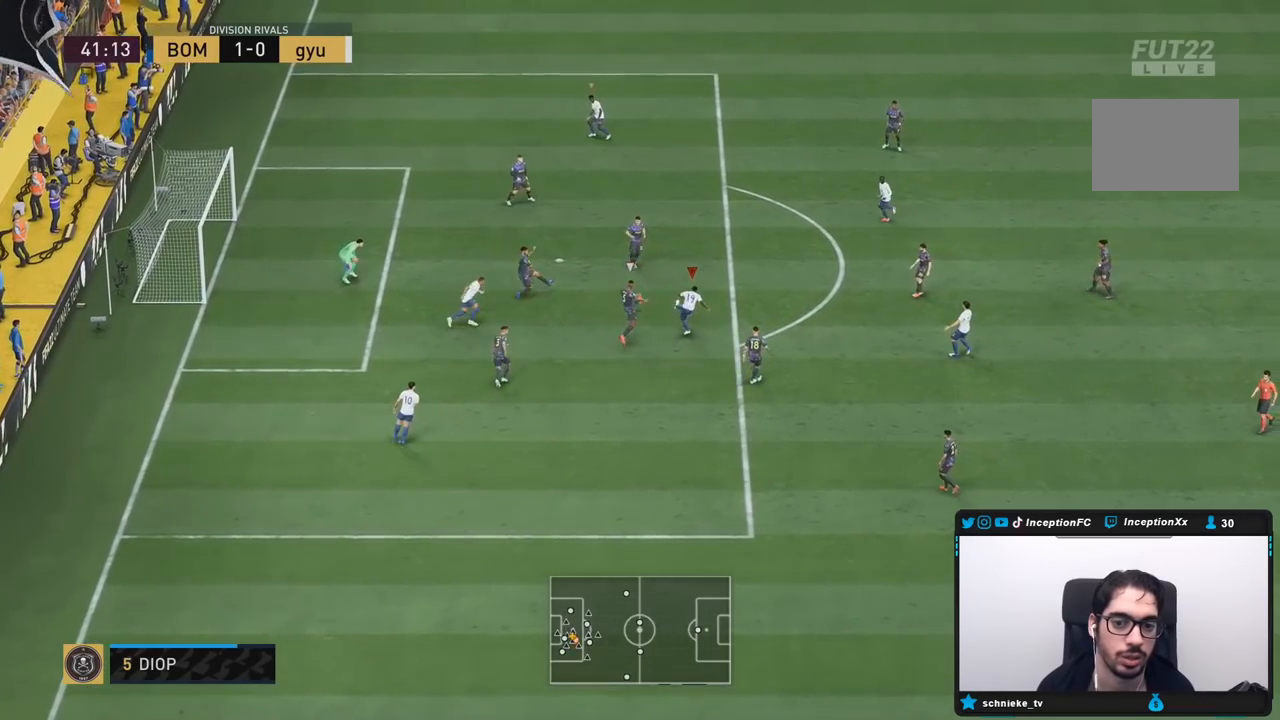
{"buttons": [], "left_stick": "center", "right_stick": "center", "events": [[33, "CIRCLE", "up"]]}
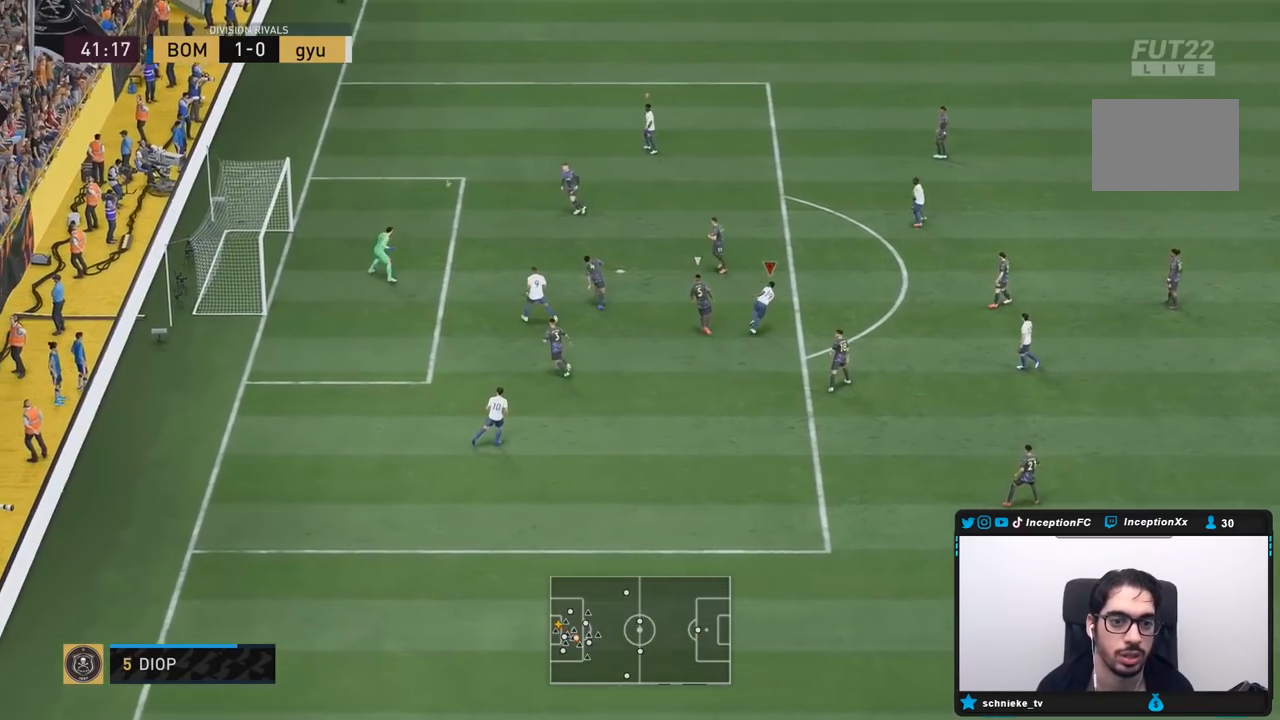
{"buttons": [], "left_stick": "center", "right_stick": "center", "events": [[200, "left_stick", "down-left"], [483, "left_stick", "center"]]}
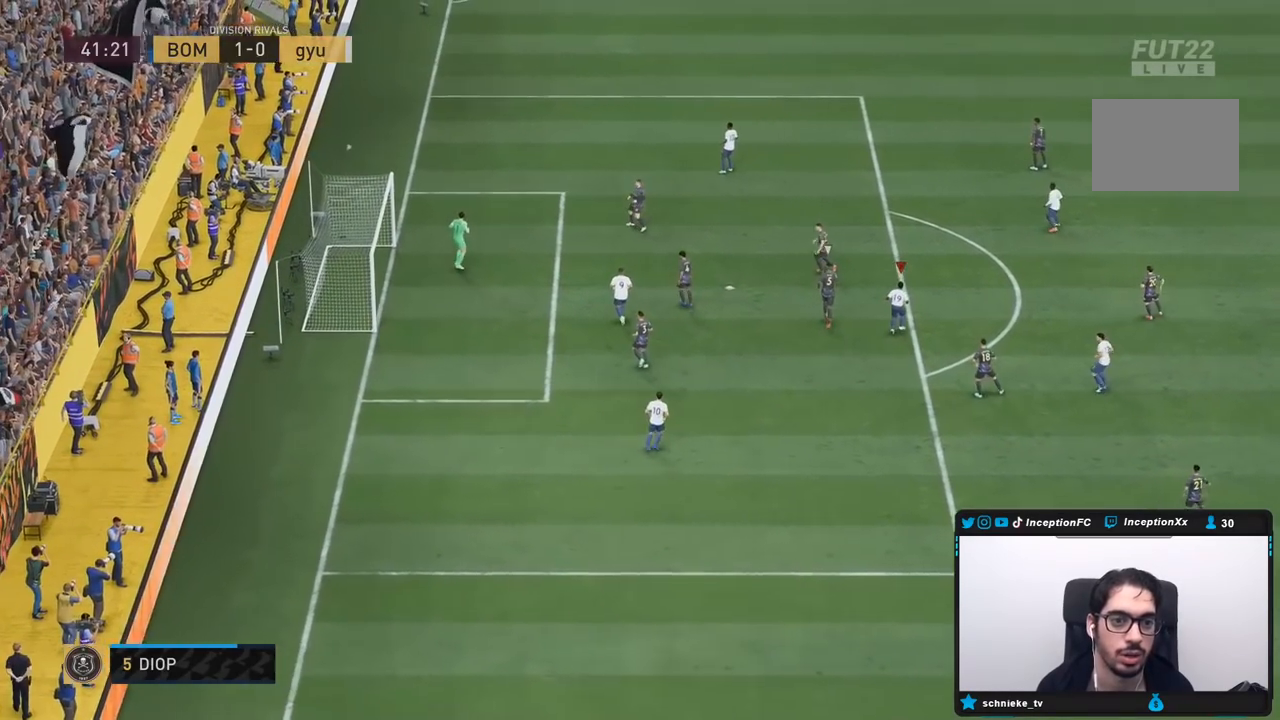
{"buttons": [], "left_stick": "center", "right_stick": "center", "events": []}
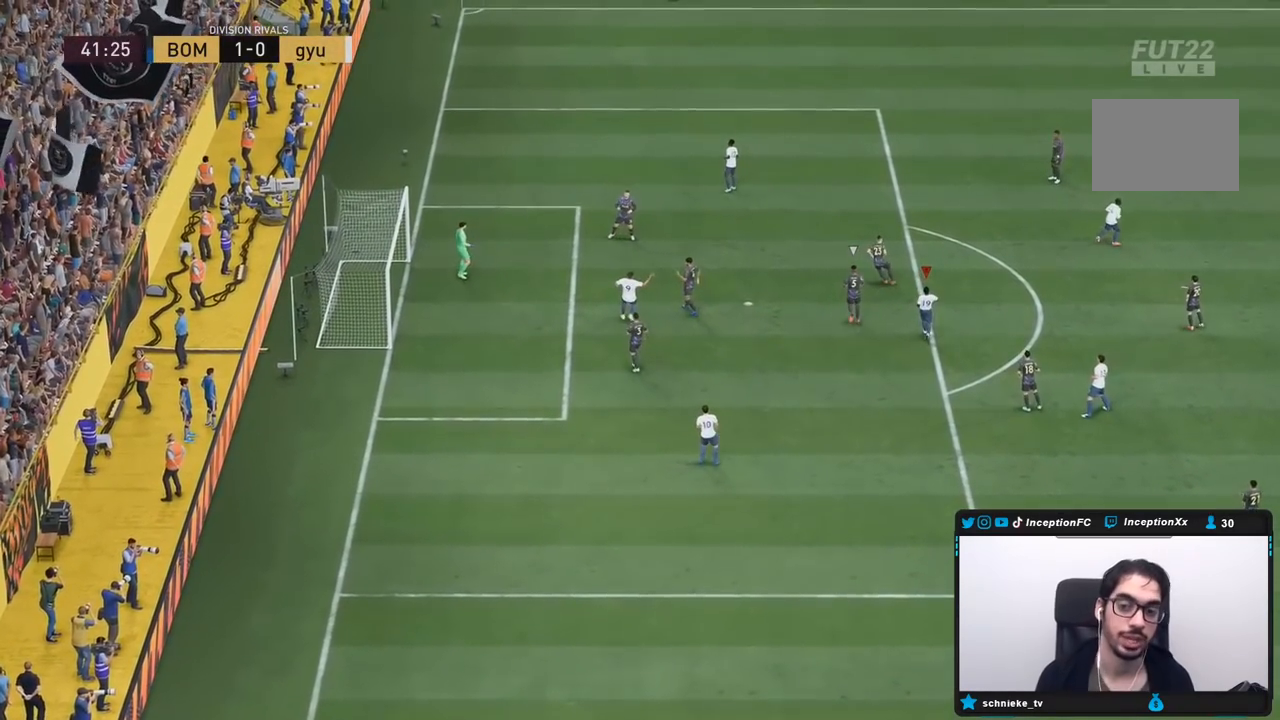
{"buttons": [], "left_stick": "center", "right_stick": "center", "events": []}